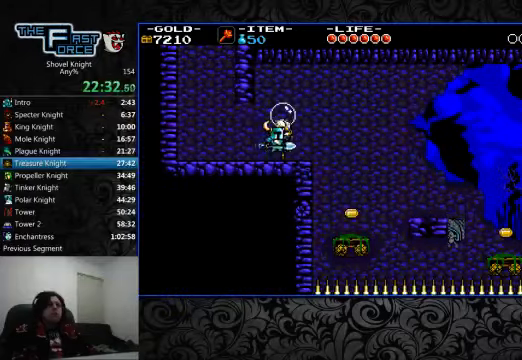
Gameplay with a controller (PlayStation layout); each line is a JSON object with the inputs held at the frame after it. "events" lists button and stick changes between this image and that frame as [ms after this image, input, new state], when the widget could be followed in between. Not read: L1 L2 L3 R1 R2 R3.
{"buttons": ["CROSS", "DPAD_RIGHT"], "left_stick": "center", "right_stick": "center", "events": [[200, "CROSS", "down"]]}
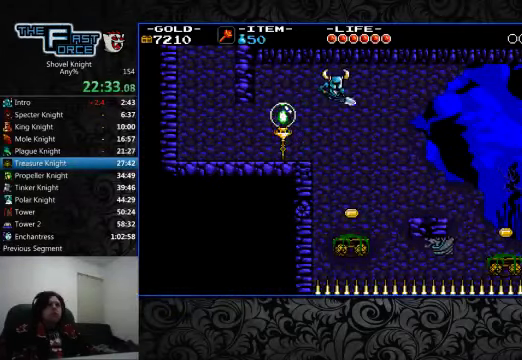
{"buttons": ["DPAD_RIGHT"], "left_stick": "center", "right_stick": "center", "events": [[100, "CROSS", "up"]]}
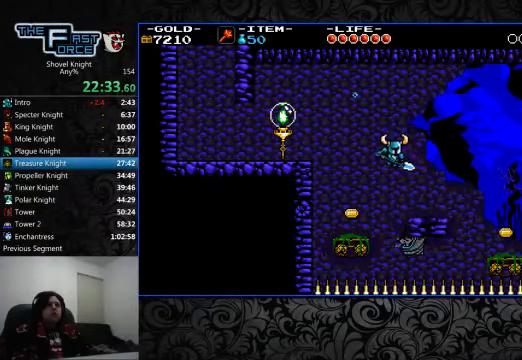
{"buttons": ["DPAD_RIGHT"], "left_stick": "center", "right_stick": "center", "events": []}
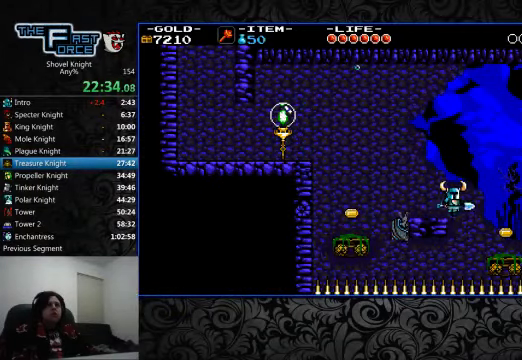
{"buttons": ["DPAD_RIGHT"], "left_stick": "center", "right_stick": "center", "events": [[33, "CROSS", "down"], [500, "CROSS", "up"]]}